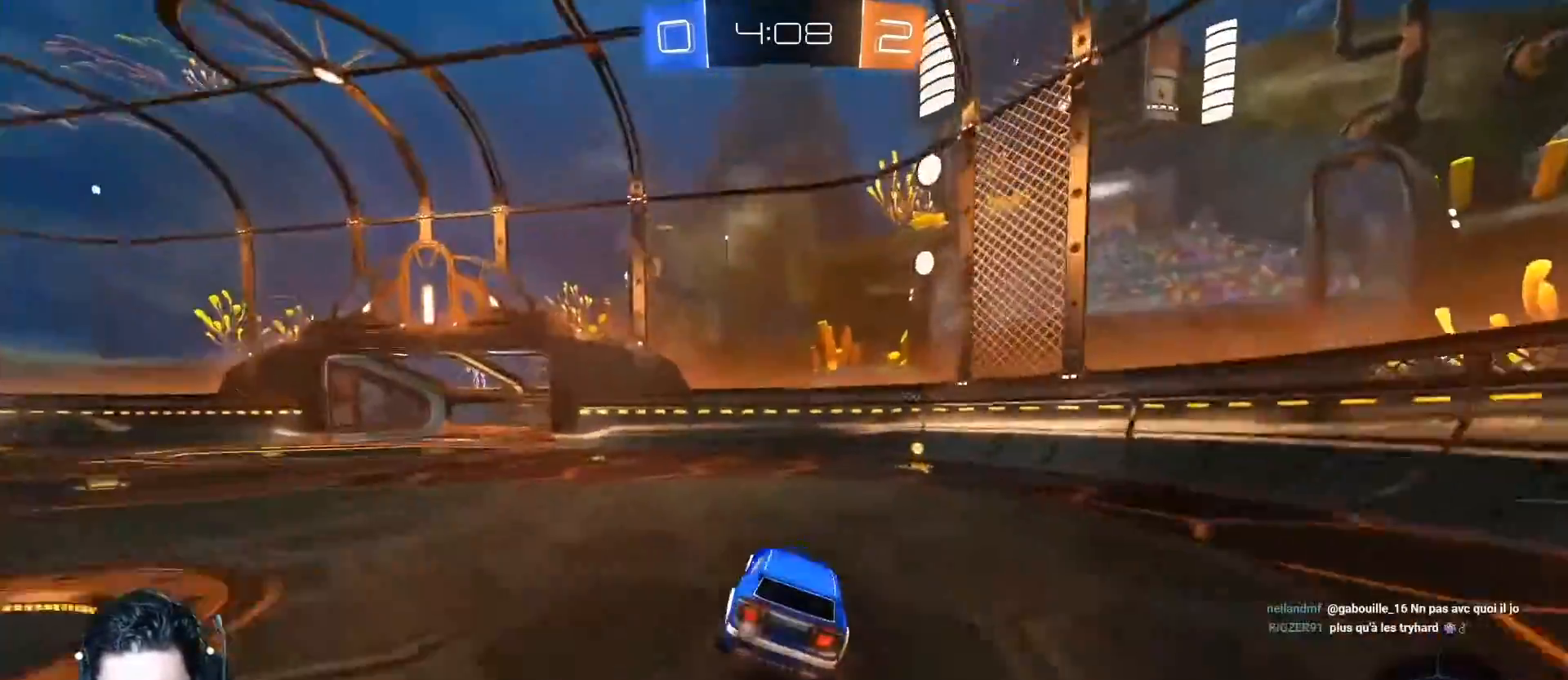
Gameplay with a controller (Xbox layout); each line is a JSON object with the inputs held at the frame after it. "events" lists button and stick changes between this image and that frame as [ms after this image, input, new state], when the widget could be followed in between. Not read: right_stick.
{"buttons": ["L1", "R2"], "left_stick": "right", "events": [[67, "left_stick", "center"], [301, "Y", "down"], [301, "left_stick", "down-right"], [417, "L1", "down"], [417, "Y", "up"], [417, "left_stick", "right"]]}
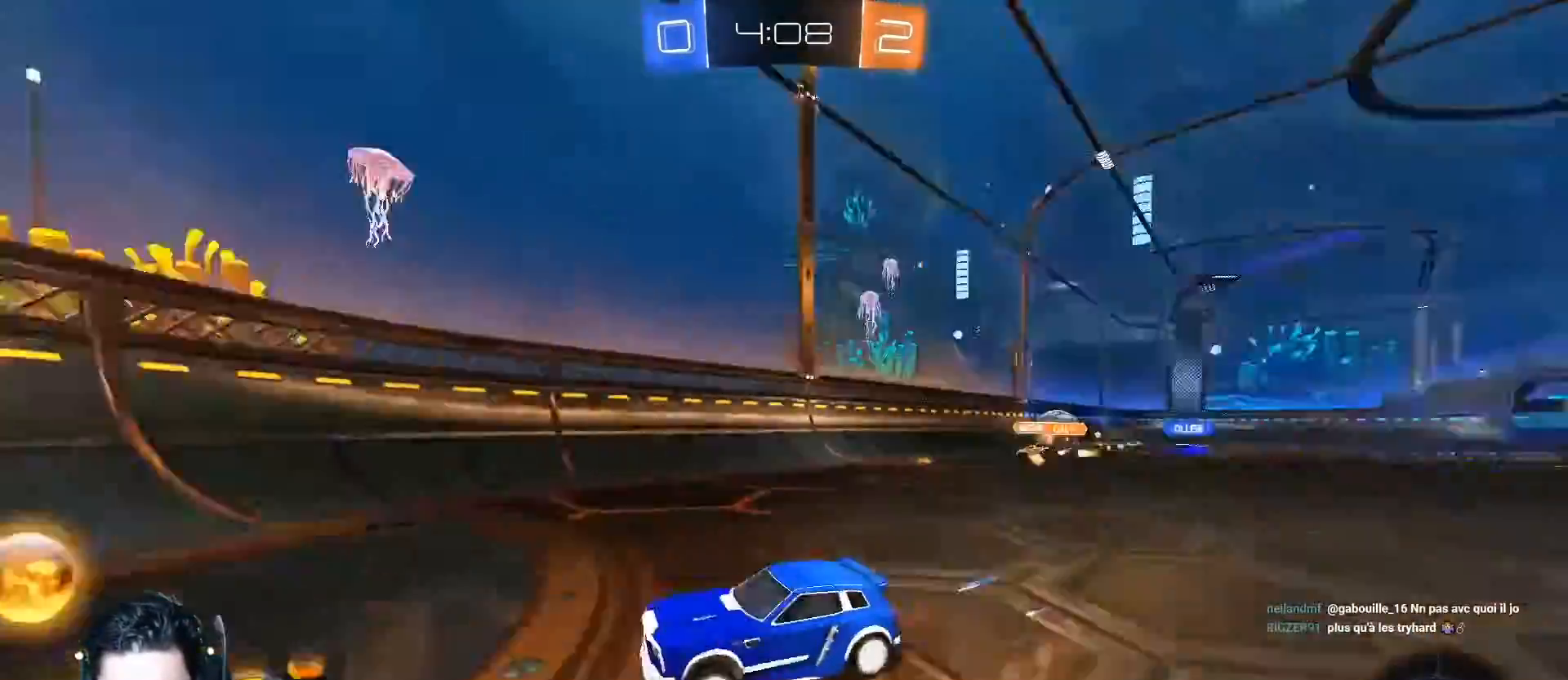
{"buttons": ["R2"], "left_stick": "right", "events": [[50, "L1", "up"], [167, "R2", "up"], [400, "R2", "down"]]}
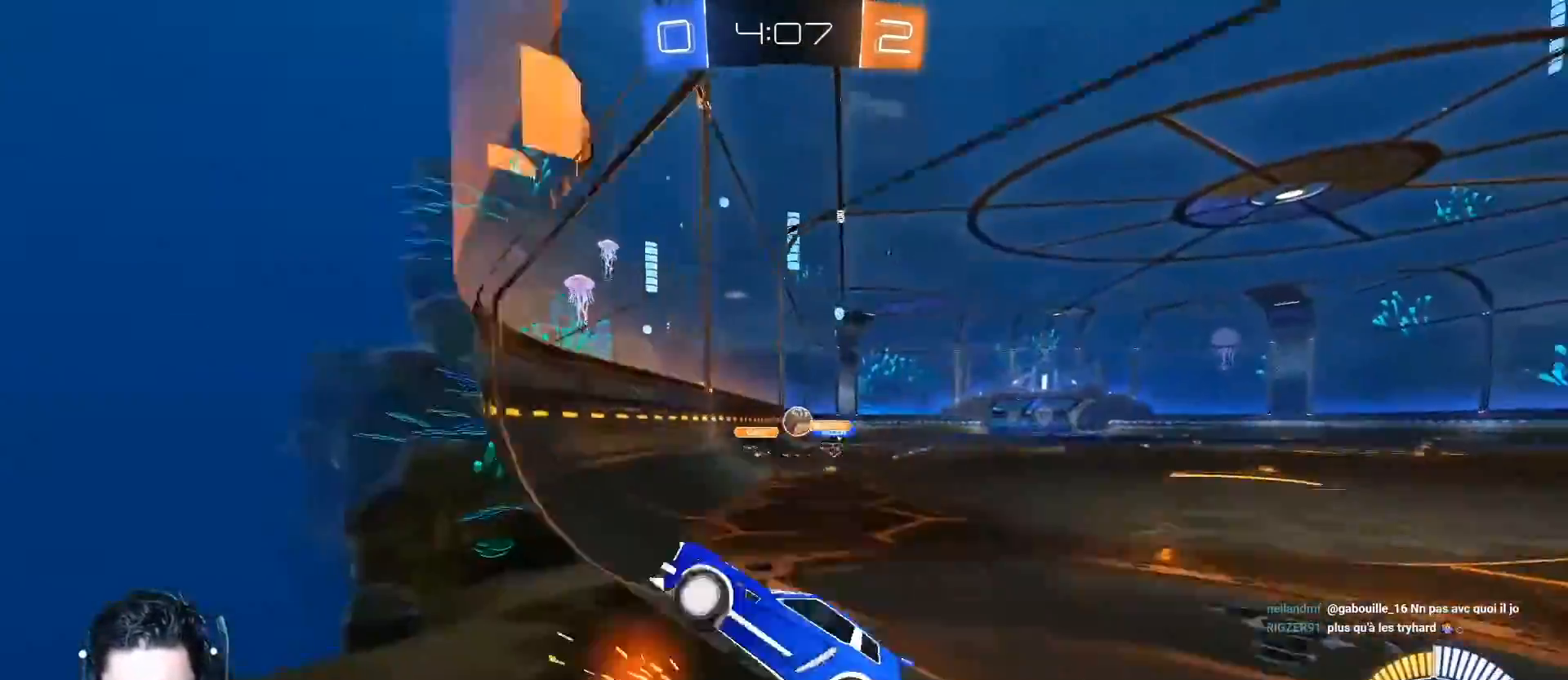
{"buttons": ["A", "R2"], "left_stick": "center", "events": [[67, "A", "down"], [117, "L1", "down"], [234, "L1", "up"], [401, "left_stick", "center"]]}
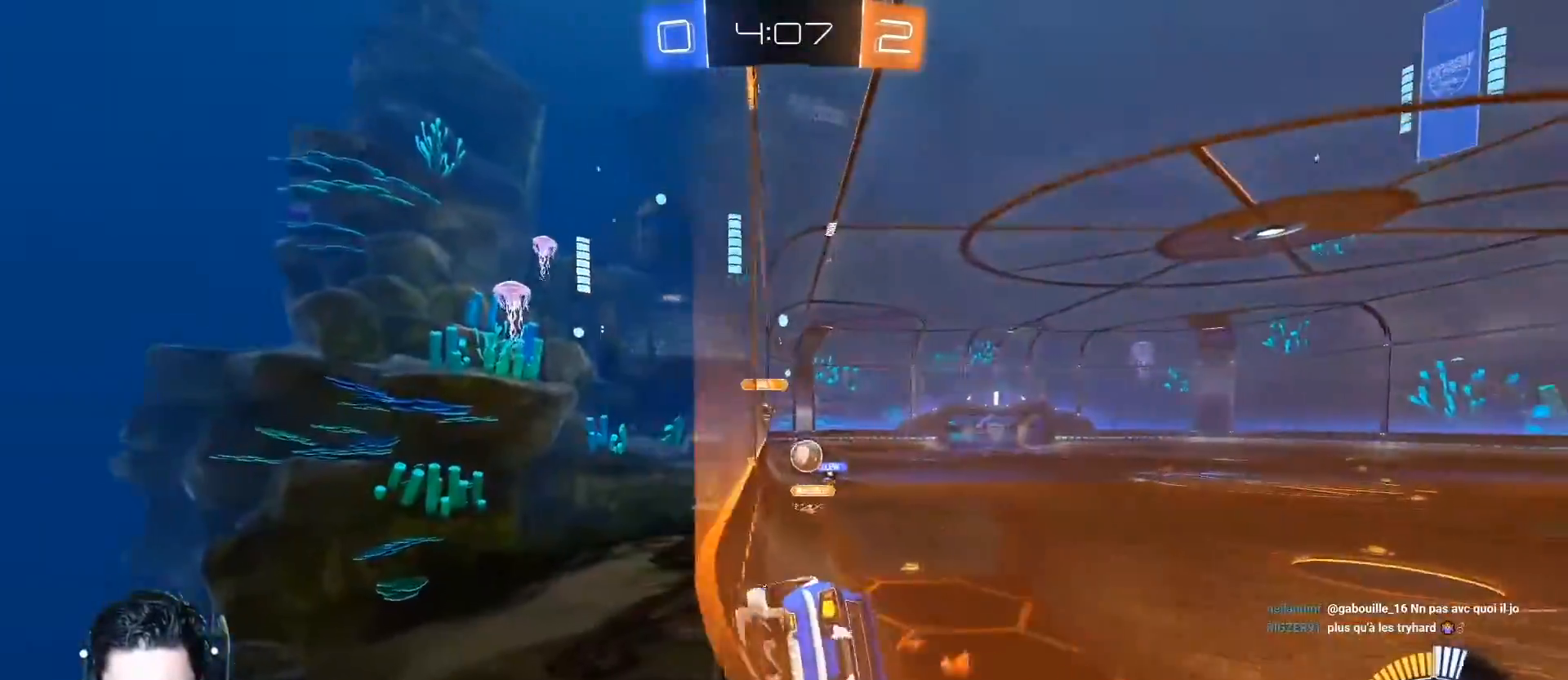
{"buttons": ["A", "R2"], "left_stick": "up", "events": [[67, "left_stick", "down-right"], [100, "R1", "down"], [133, "L1", "down"], [133, "left_stick", "down-left"], [317, "R1", "up"], [367, "L1", "up"], [467, "left_stick", "up"]]}
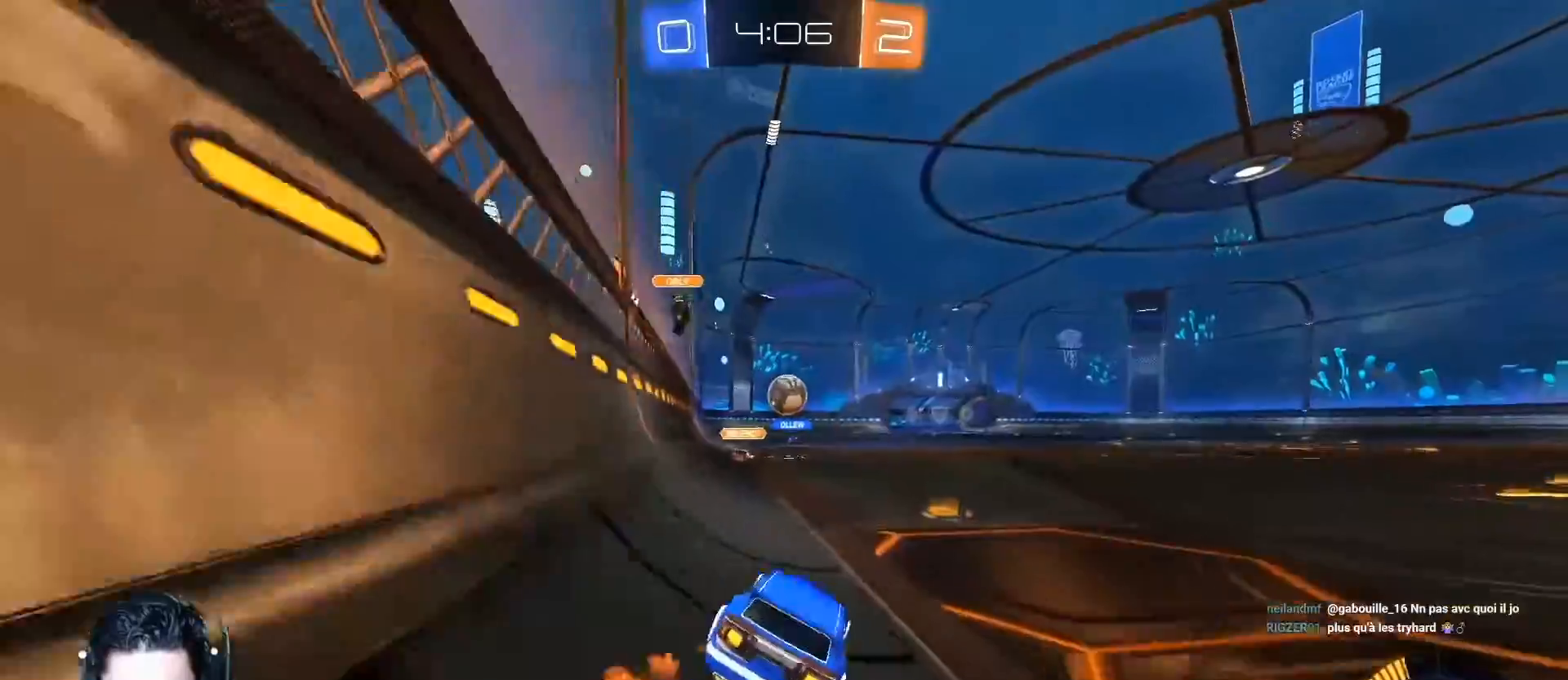
{"buttons": ["A", "R2"], "left_stick": "right", "events": [[67, "left_stick", "center"], [217, "left_stick", "right"], [234, "A", "up"], [334, "left_stick", "center"], [351, "A", "down"], [467, "left_stick", "right"]]}
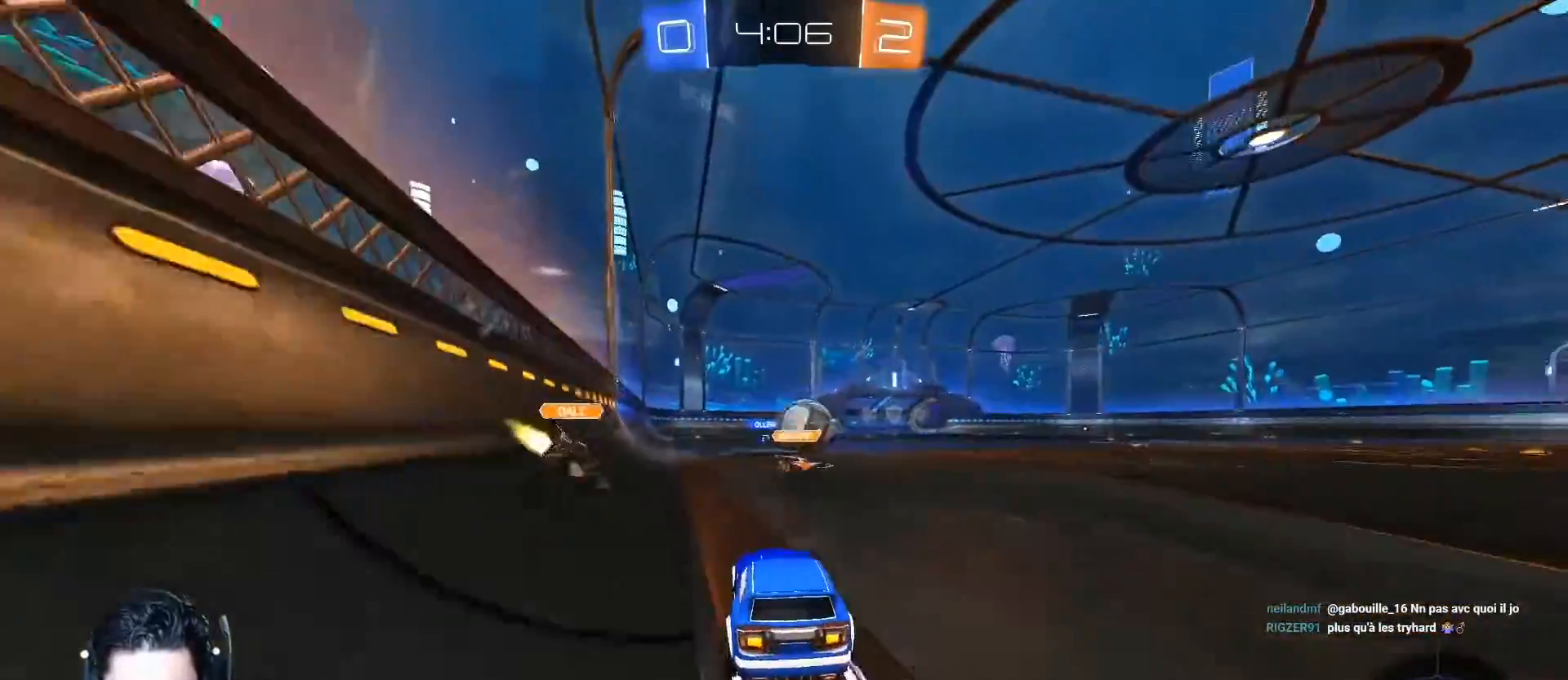
{"buttons": ["A", "R2"], "left_stick": "center", "events": [[67, "A", "up"], [83, "left_stick", "center"], [283, "A", "down"]]}
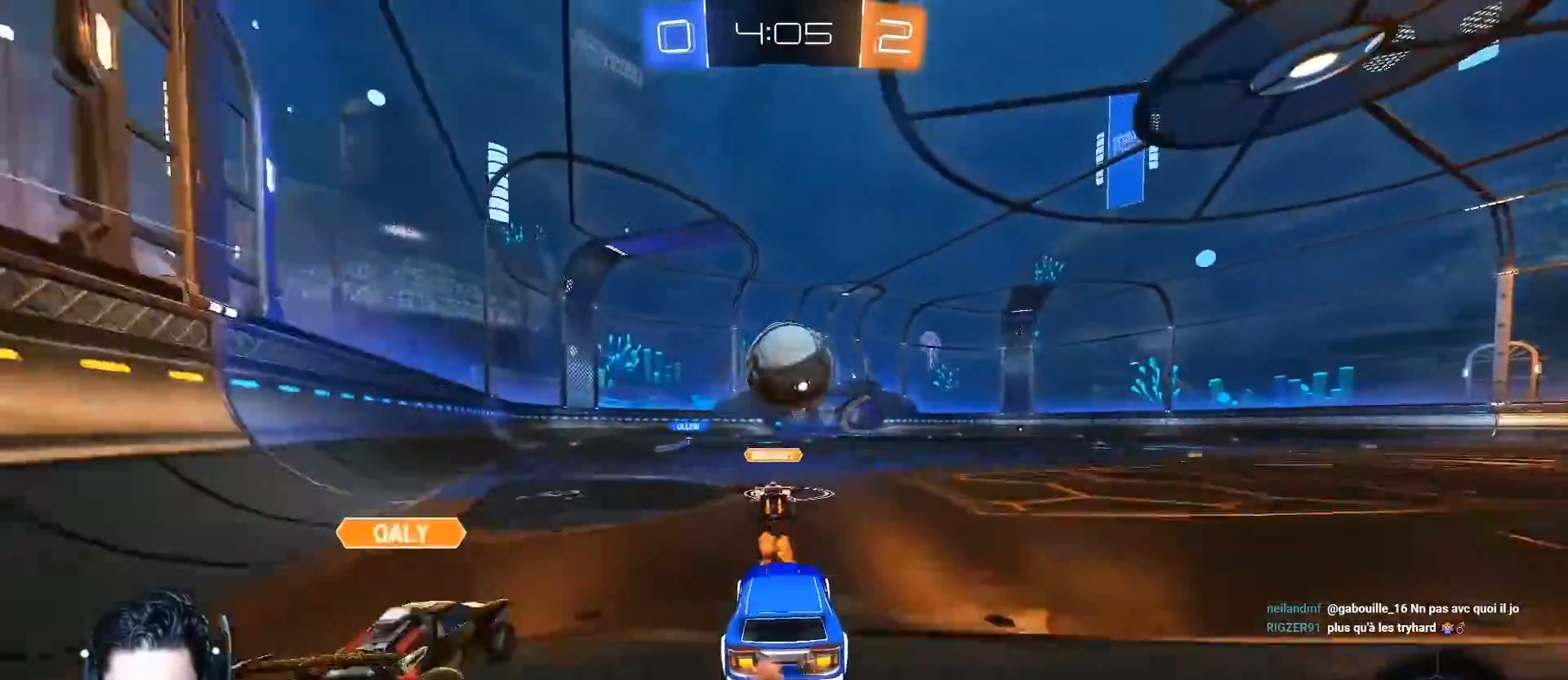
{"buttons": ["R2"], "left_stick": "left", "events": [[317, "left_stick", "left"], [401, "left_stick", "center"], [467, "left_stick", "left"], [484, "A", "up"]]}
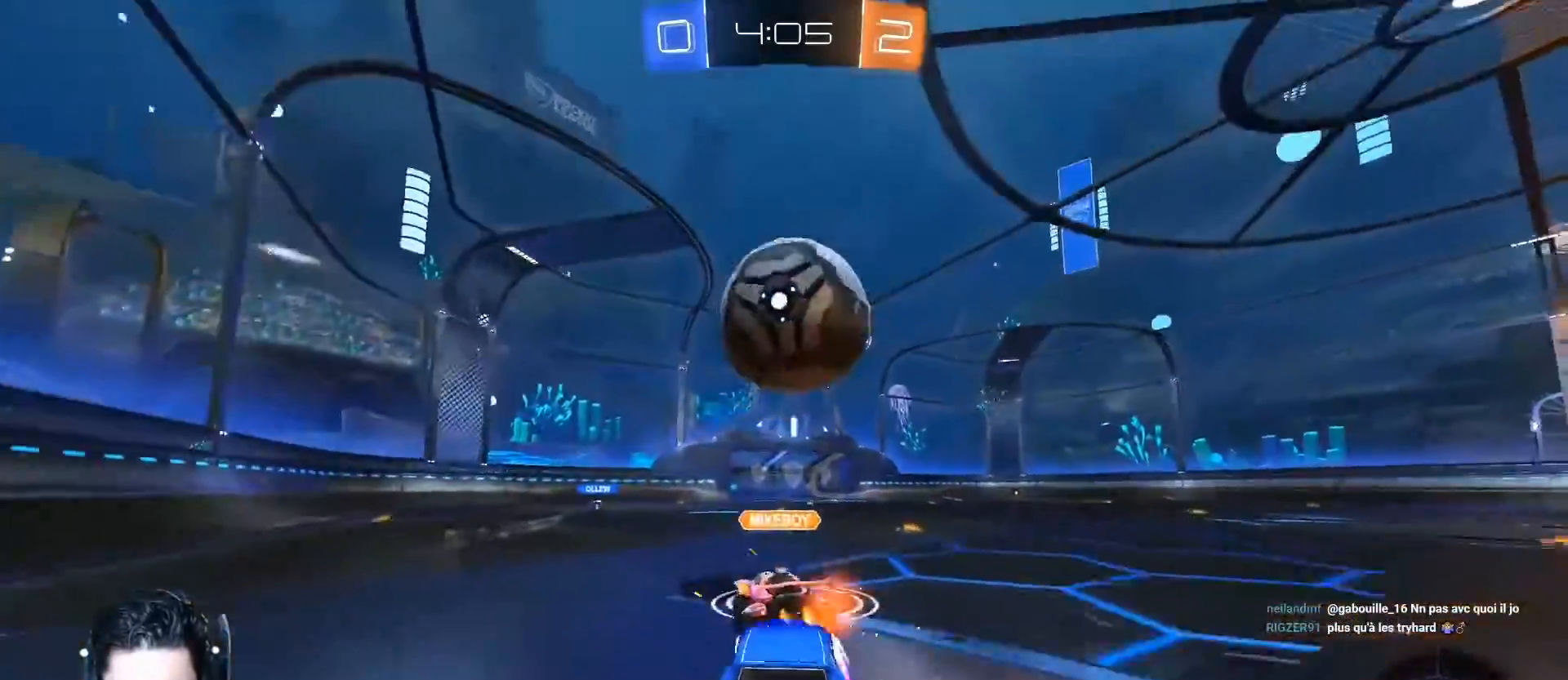
{"buttons": ["R2"], "left_stick": "right", "events": [[167, "R2", "up"], [250, "L2", "down"], [283, "left_stick", "right"], [434, "L2", "up"], [450, "R2", "down"]]}
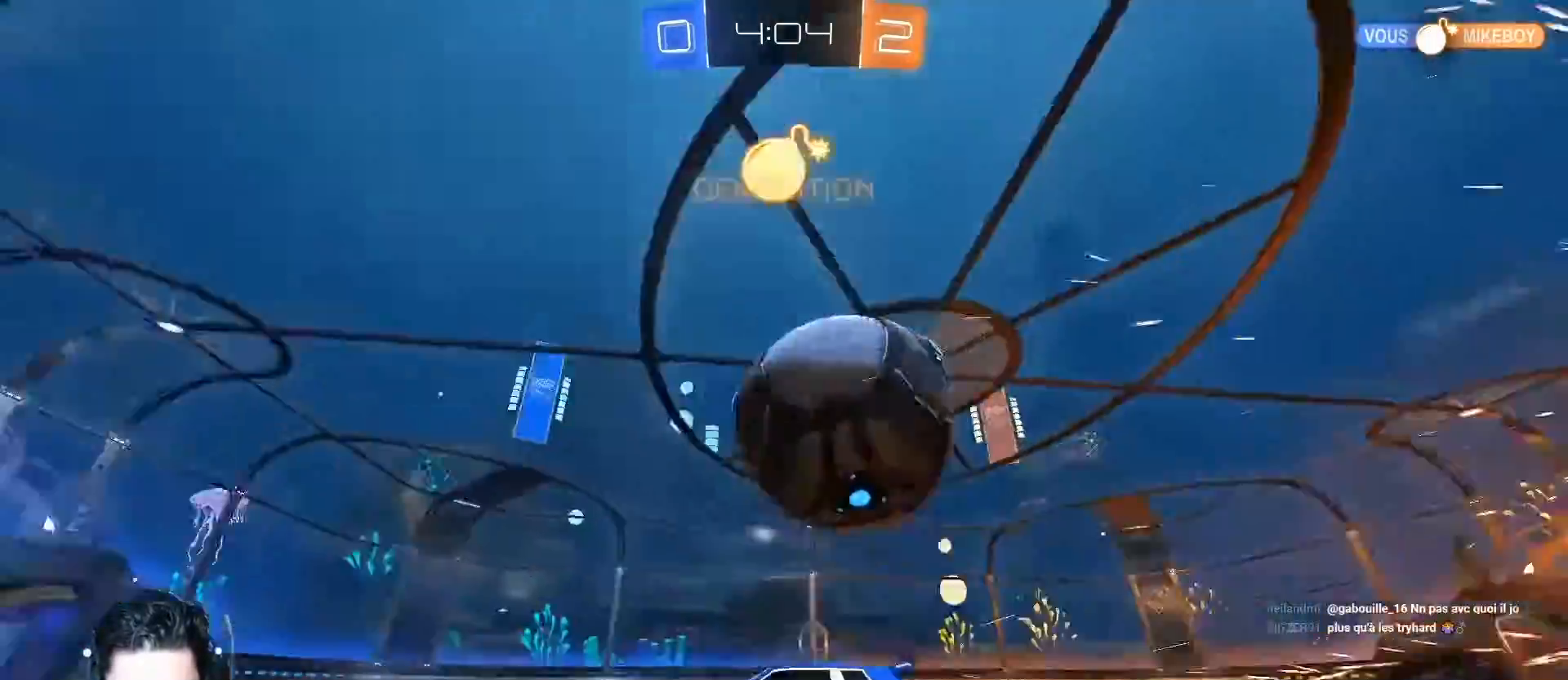
{"buttons": ["A", "R2"], "left_stick": "right", "events": [[34, "A", "down"], [50, "A", "up"], [117, "A", "down"], [234, "A", "up"], [301, "A", "down"]]}
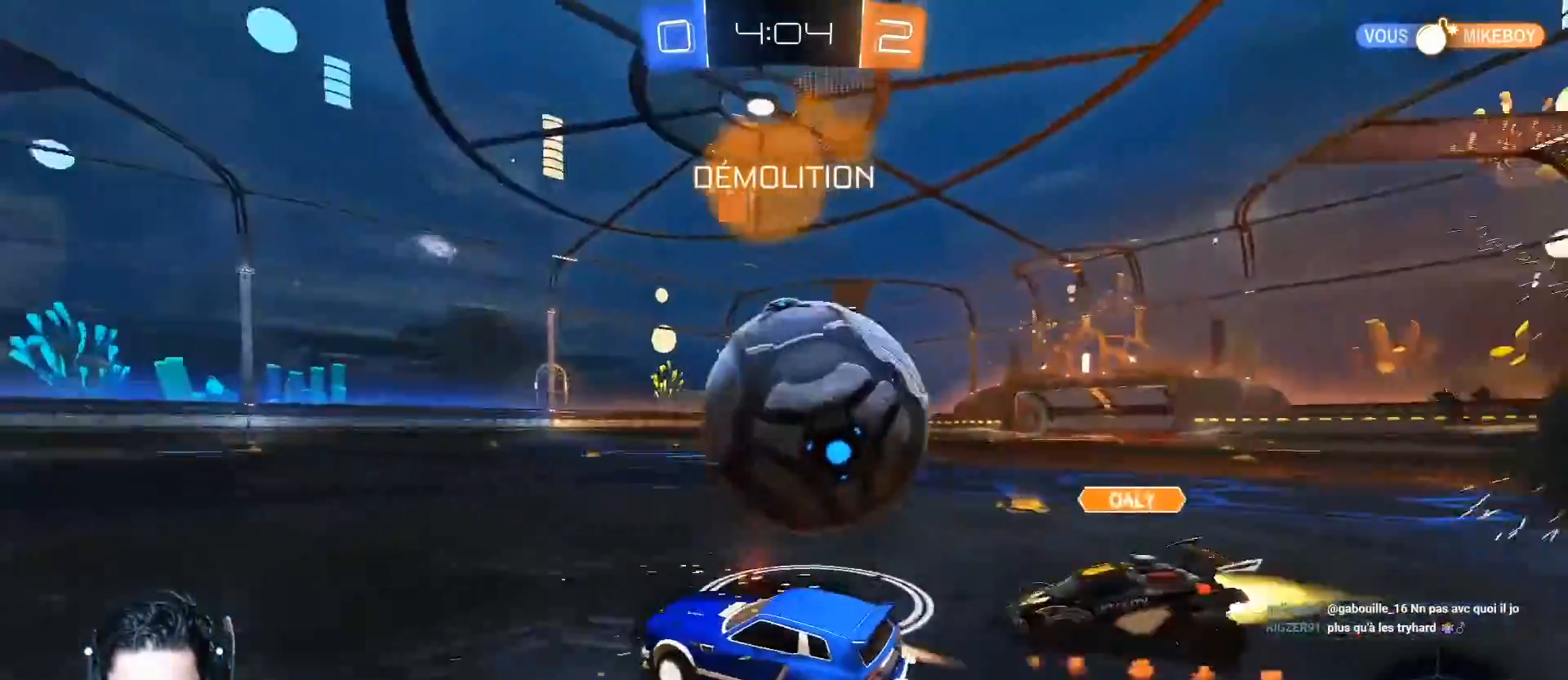
{"buttons": ["R2"], "left_stick": "down-left", "events": [[17, "left_stick", "center"], [83, "A", "up"], [100, "left_stick", "down-right"], [117, "R2", "up"], [167, "L2", "down"], [167, "left_stick", "down-left"], [417, "L2", "up"], [484, "R2", "down"]]}
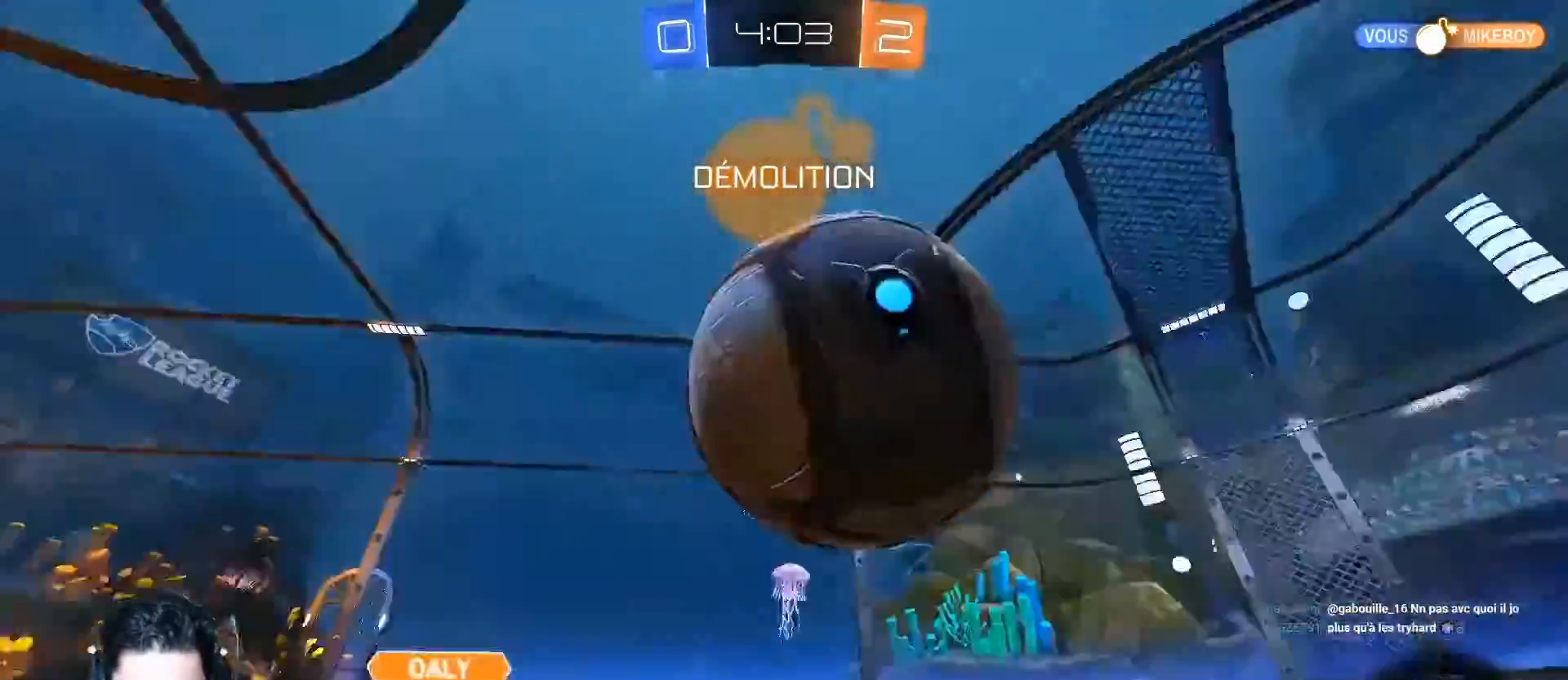
{"buttons": ["A", "R2"], "left_stick": "right", "events": [[17, "left_stick", "center"], [84, "A", "down"], [234, "left_stick", "right"]]}
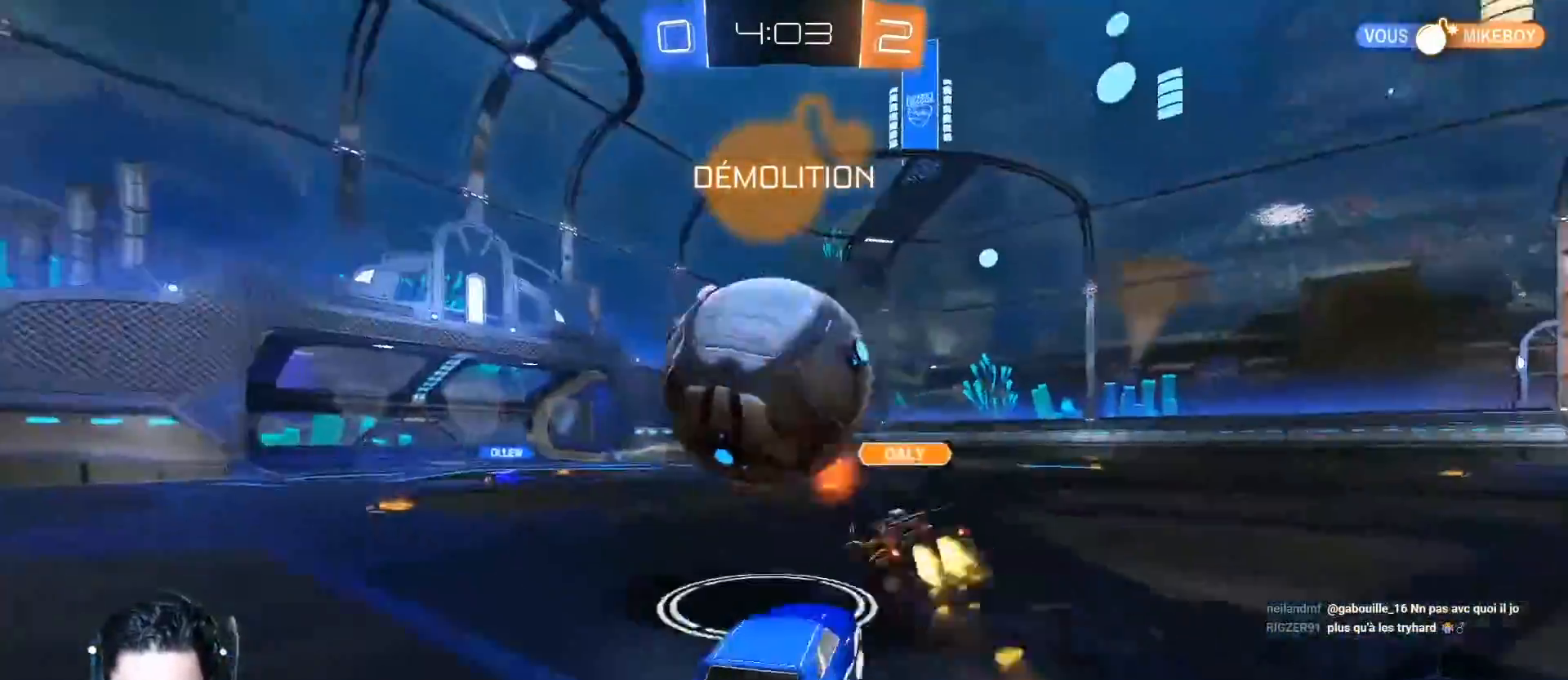
{"buttons": ["R2"], "left_stick": "down-left", "events": [[67, "left_stick", "left"], [183, "A", "up"], [267, "left_stick", "down-left"]]}
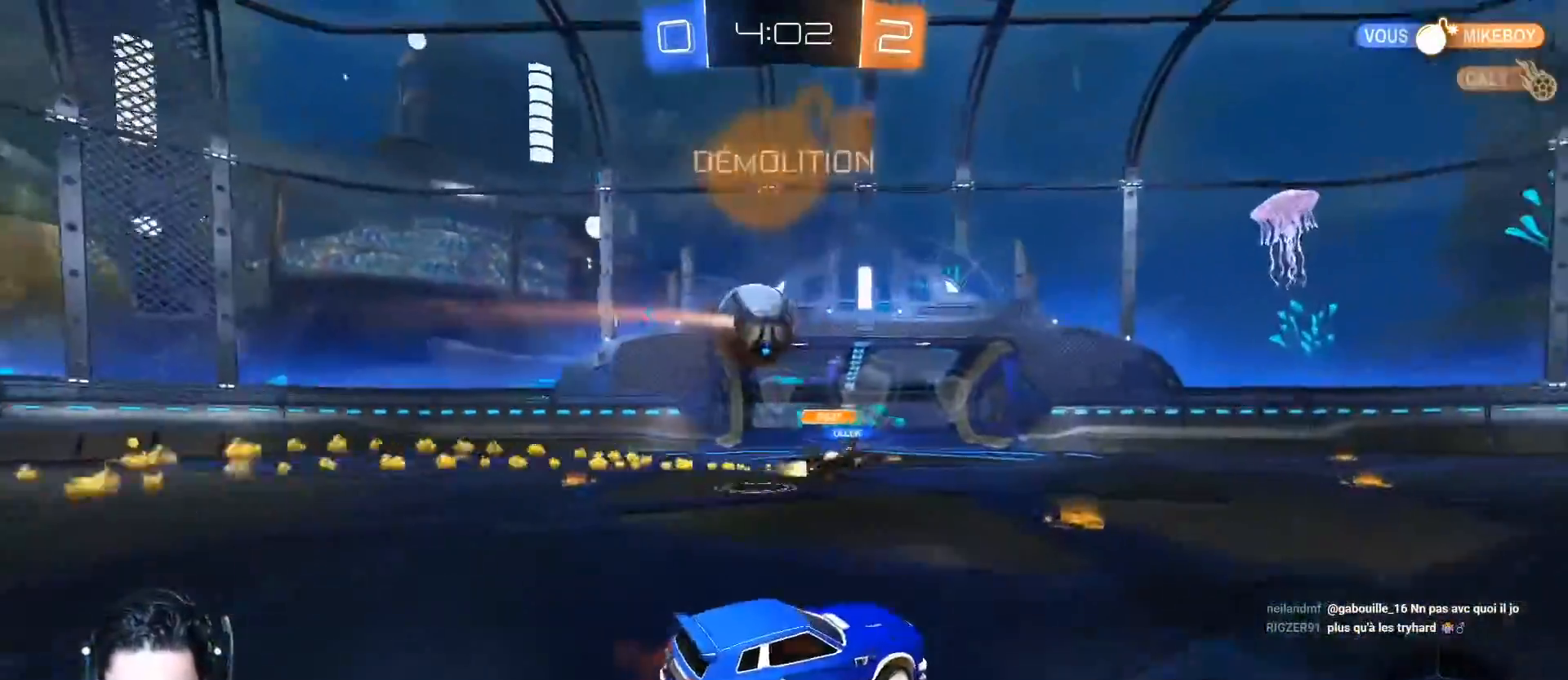
{"buttons": ["R2"], "left_stick": "right", "events": [[84, "left_stick", "center"], [467, "left_stick", "right"]]}
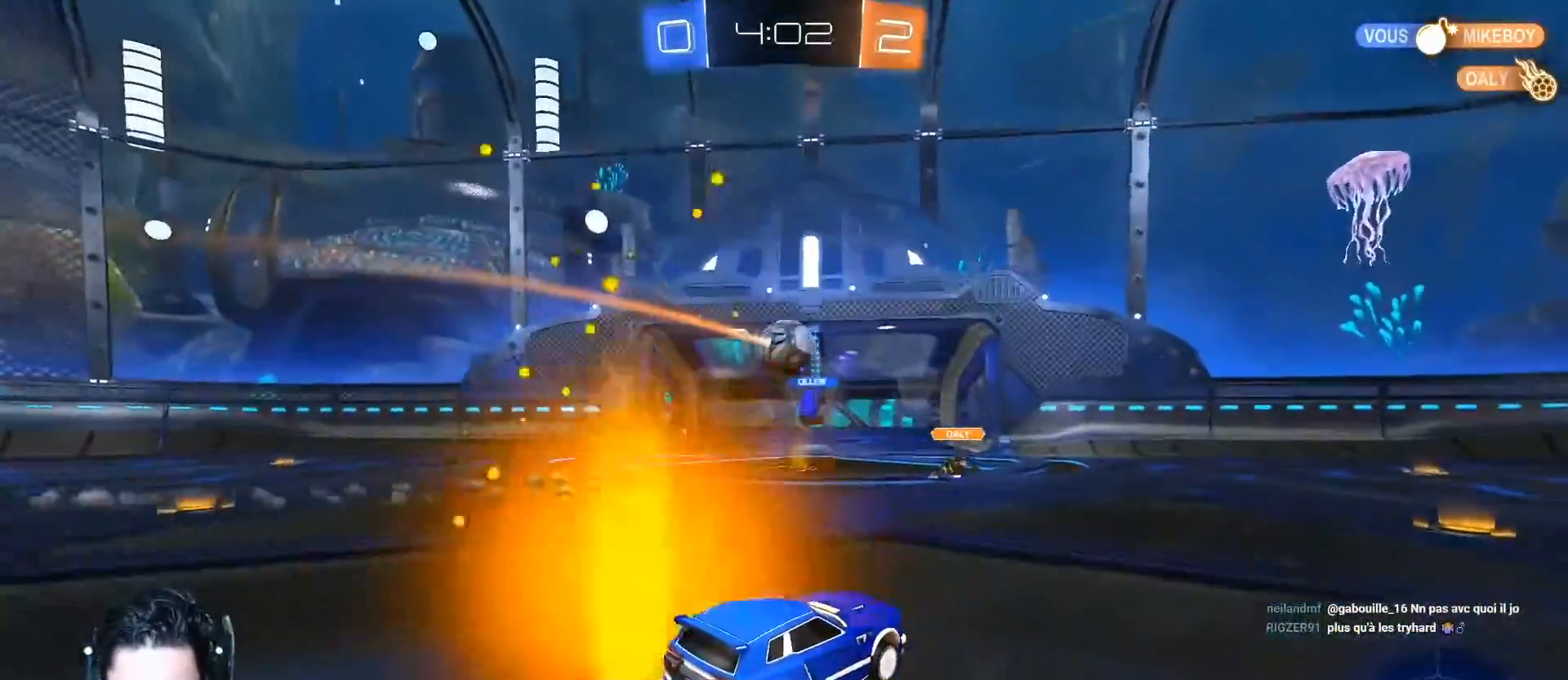
{"buttons": ["R2"], "left_stick": "center", "events": [[133, "left_stick", "center"], [283, "left_stick", "right"], [450, "left_stick", "center"]]}
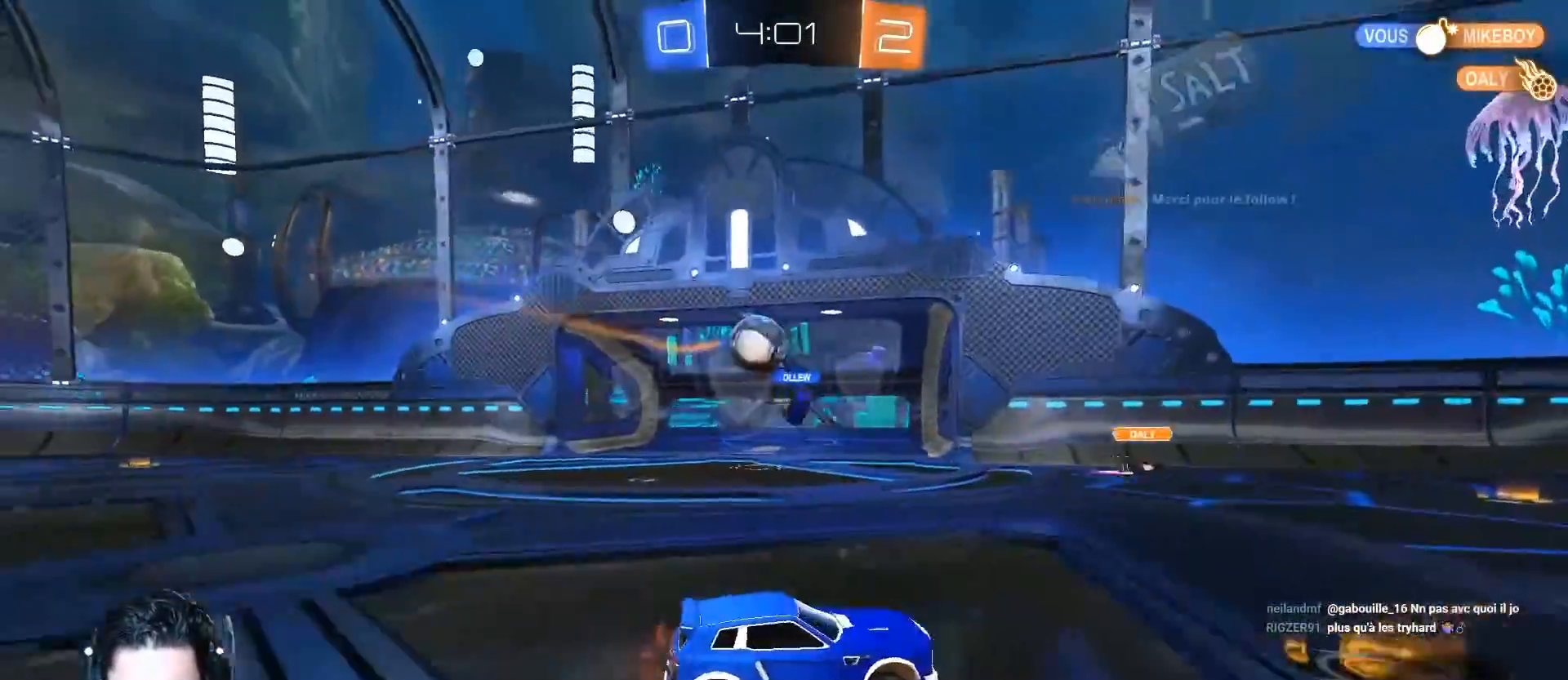
{"buttons": ["R2"], "left_stick": "left", "events": [[50, "left_stick", "left"]]}
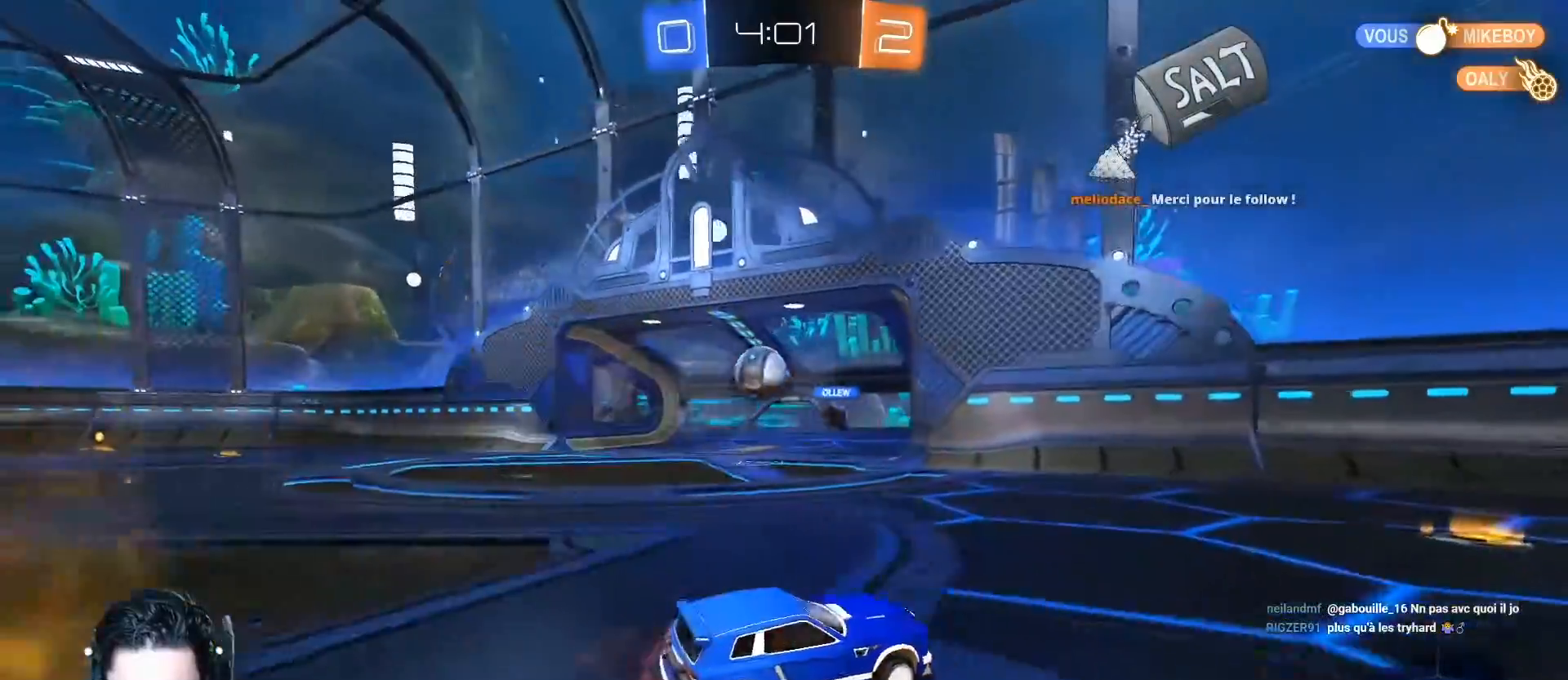
{"buttons": [], "left_stick": "center", "events": [[133, "R2", "up"], [250, "left_stick", "center"], [317, "left_stick", "left"], [467, "left_stick", "center"]]}
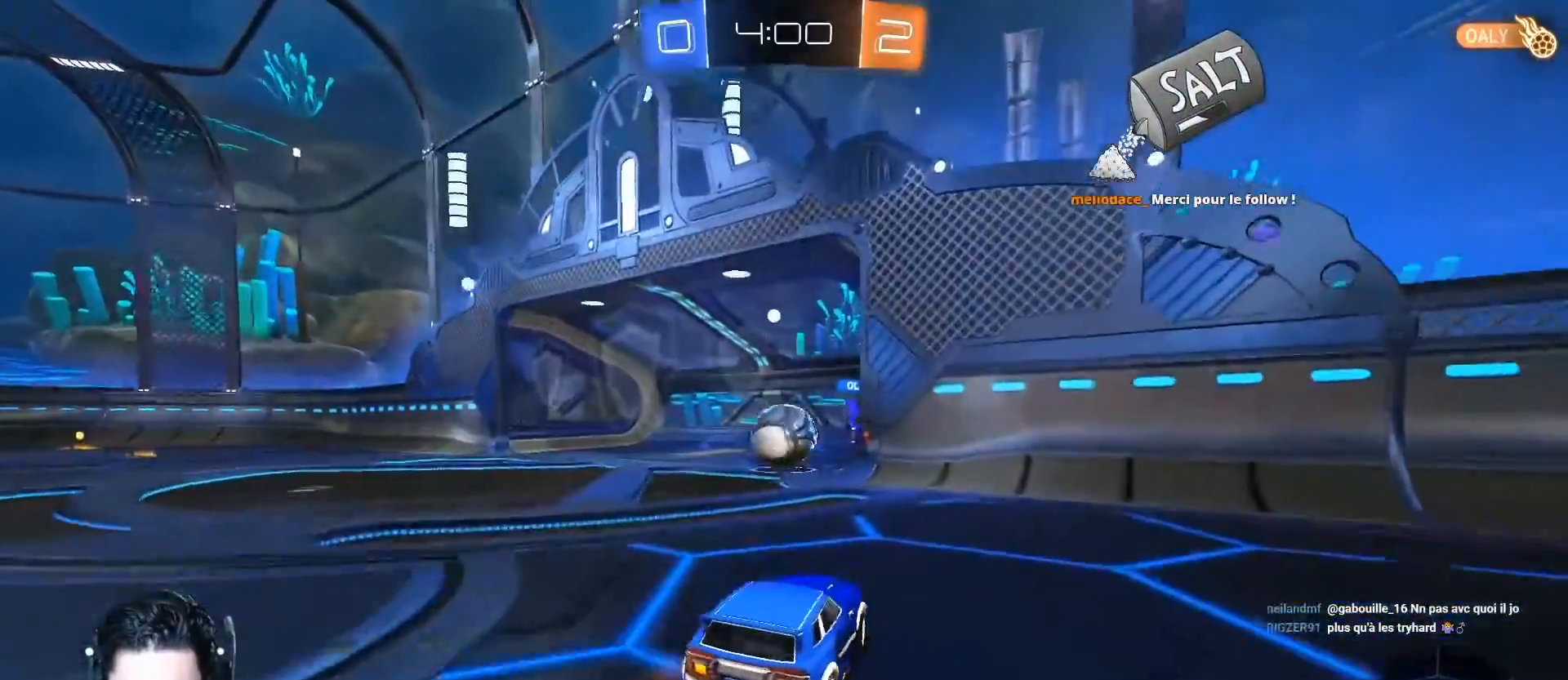
{"buttons": [], "left_stick": "left", "events": [[317, "R2", "down"], [417, "R2", "up"], [451, "left_stick", "left"]]}
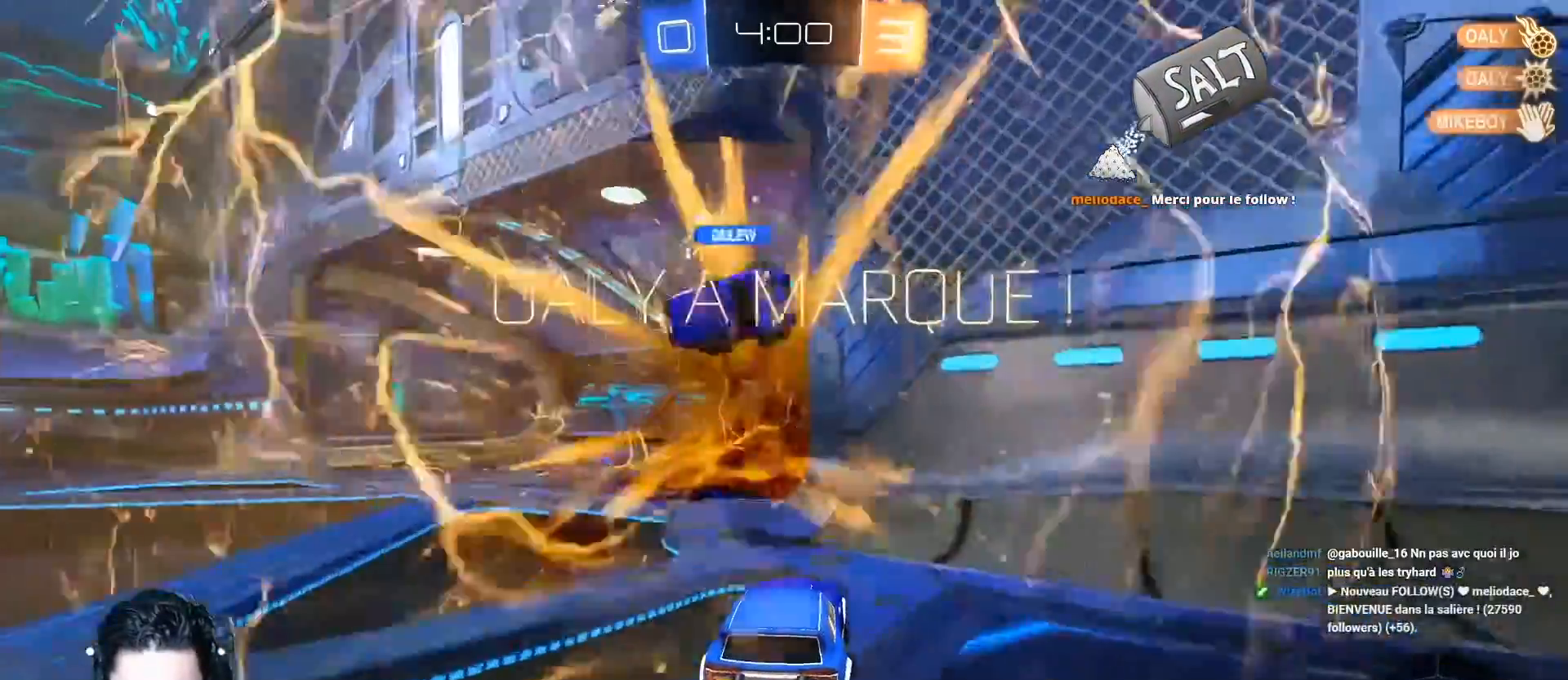
{"buttons": [], "left_stick": "right", "events": [[50, "Y", "down"], [84, "left_stick", "center"], [167, "Y", "up"], [451, "left_stick", "right"]]}
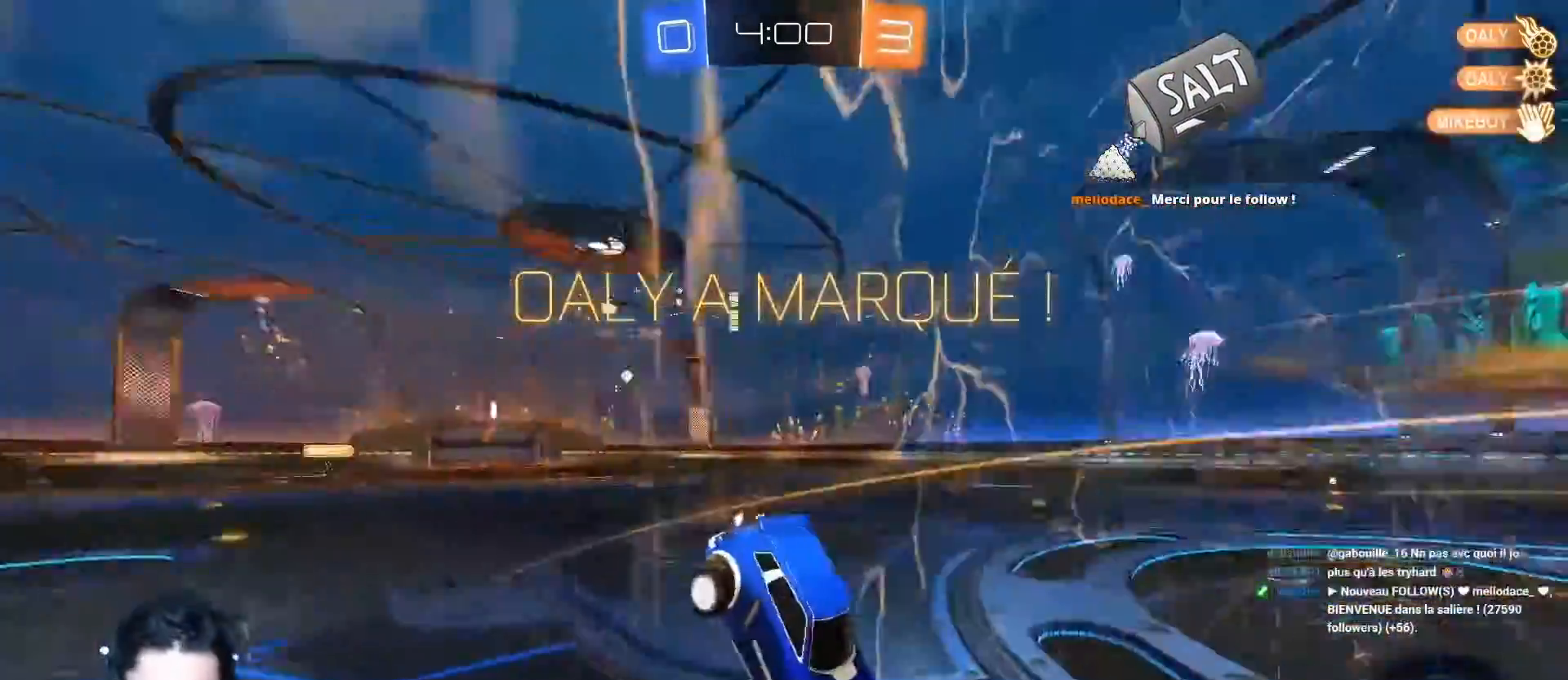
{"buttons": ["A", "L1", "R2"], "left_stick": "down-right", "events": [[50, "L1", "down"], [66, "A", "down"], [183, "R2", "down"], [317, "left_stick", "down-right"]]}
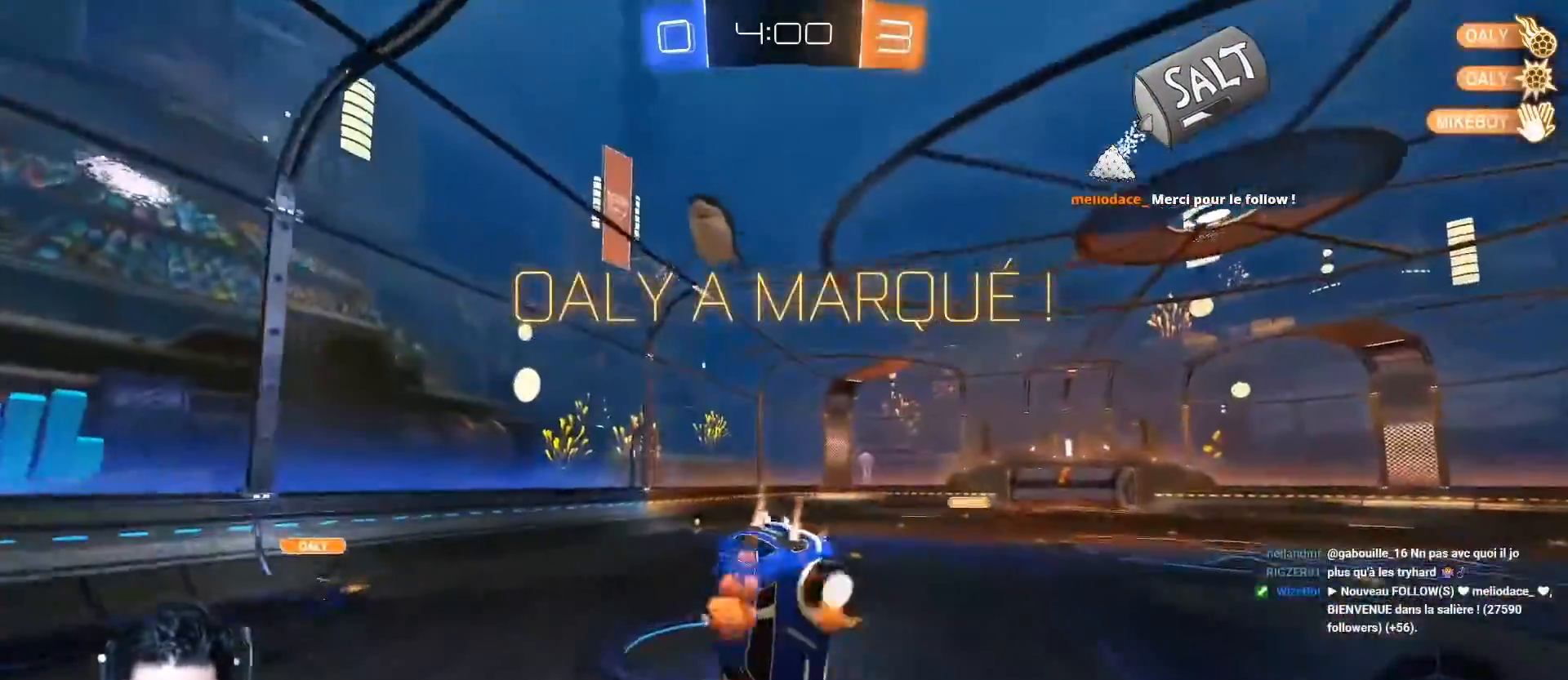
{"buttons": ["R2"], "left_stick": "right", "events": [[217, "L1", "up"], [300, "left_stick", "center"], [367, "A", "up"], [501, "left_stick", "right"]]}
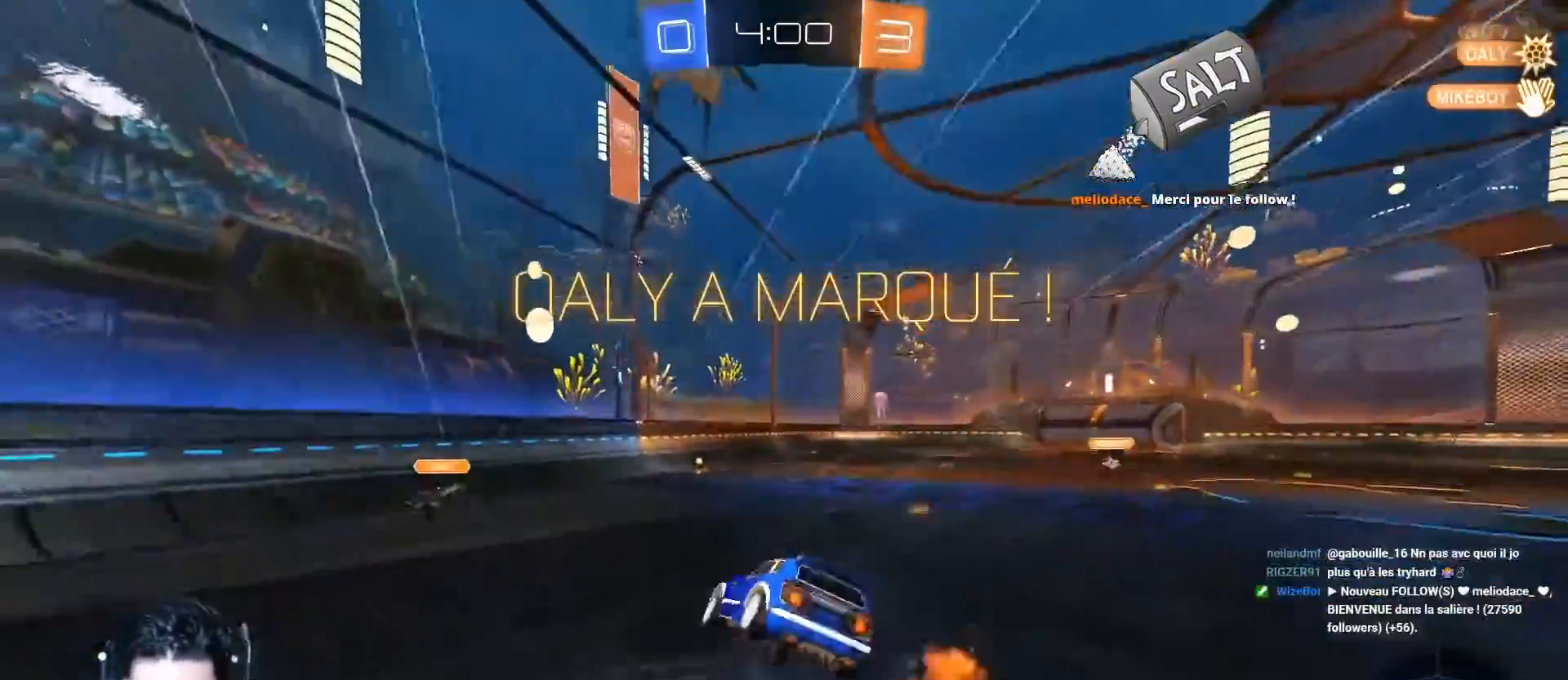
{"buttons": ["R2"], "left_stick": "right", "events": []}
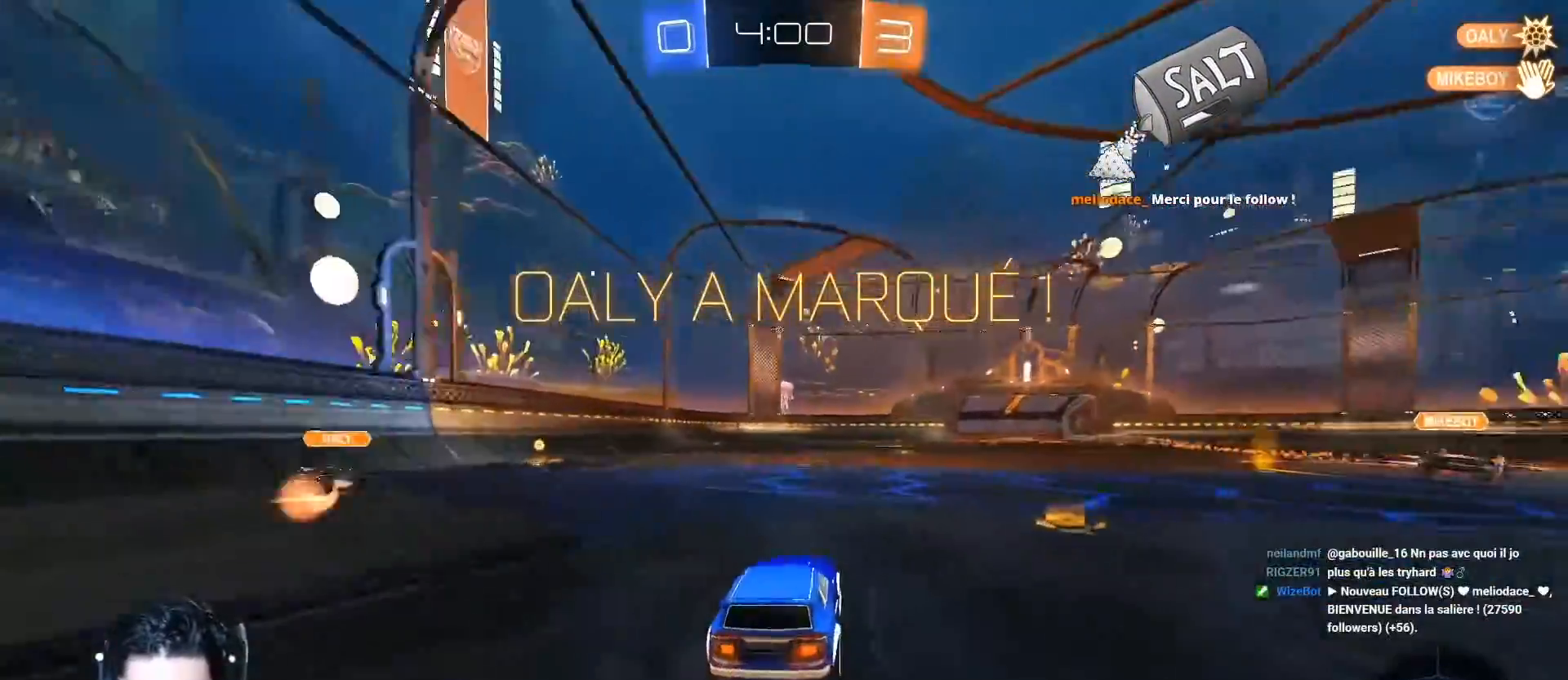
{"buttons": ["R2"], "left_stick": "right", "events": []}
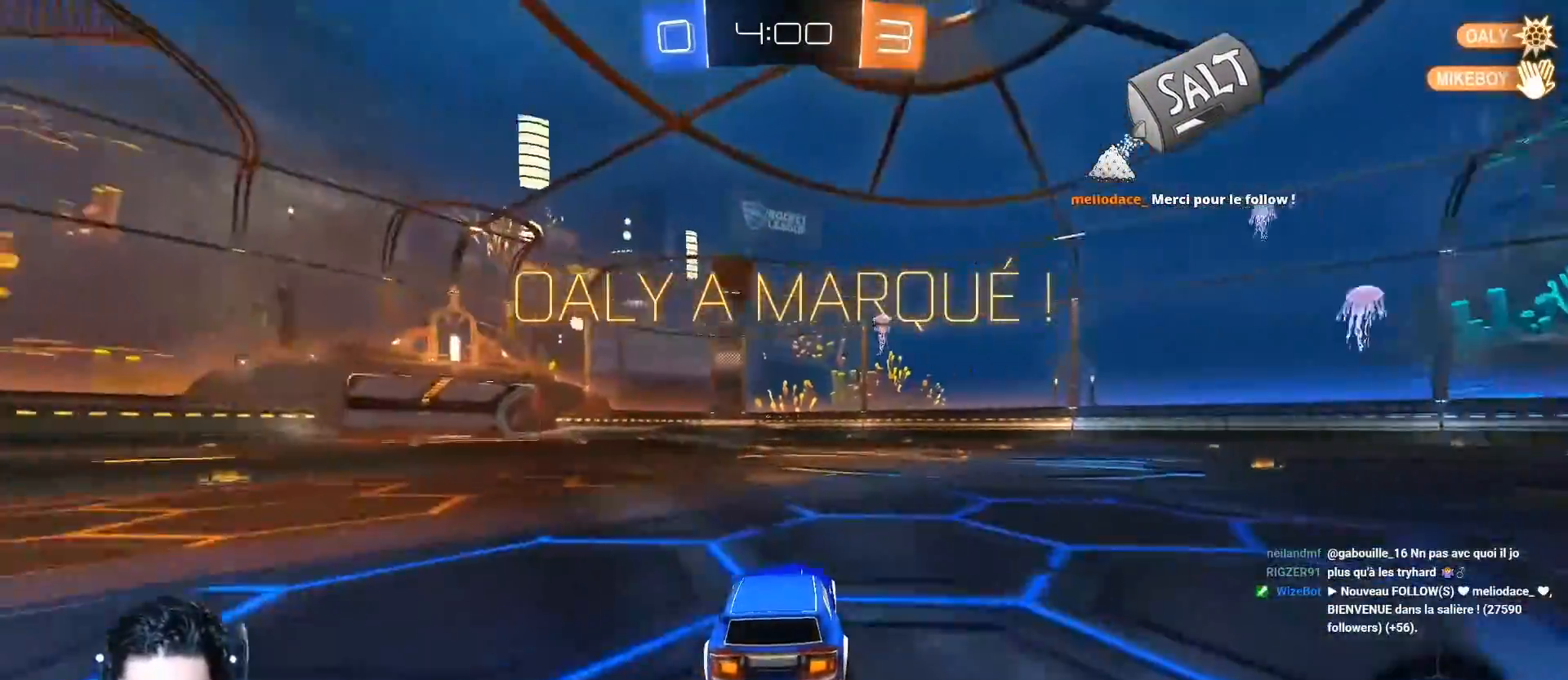
{"buttons": [], "left_stick": "center", "events": [[116, "R2", "up"], [317, "left_stick", "center"]]}
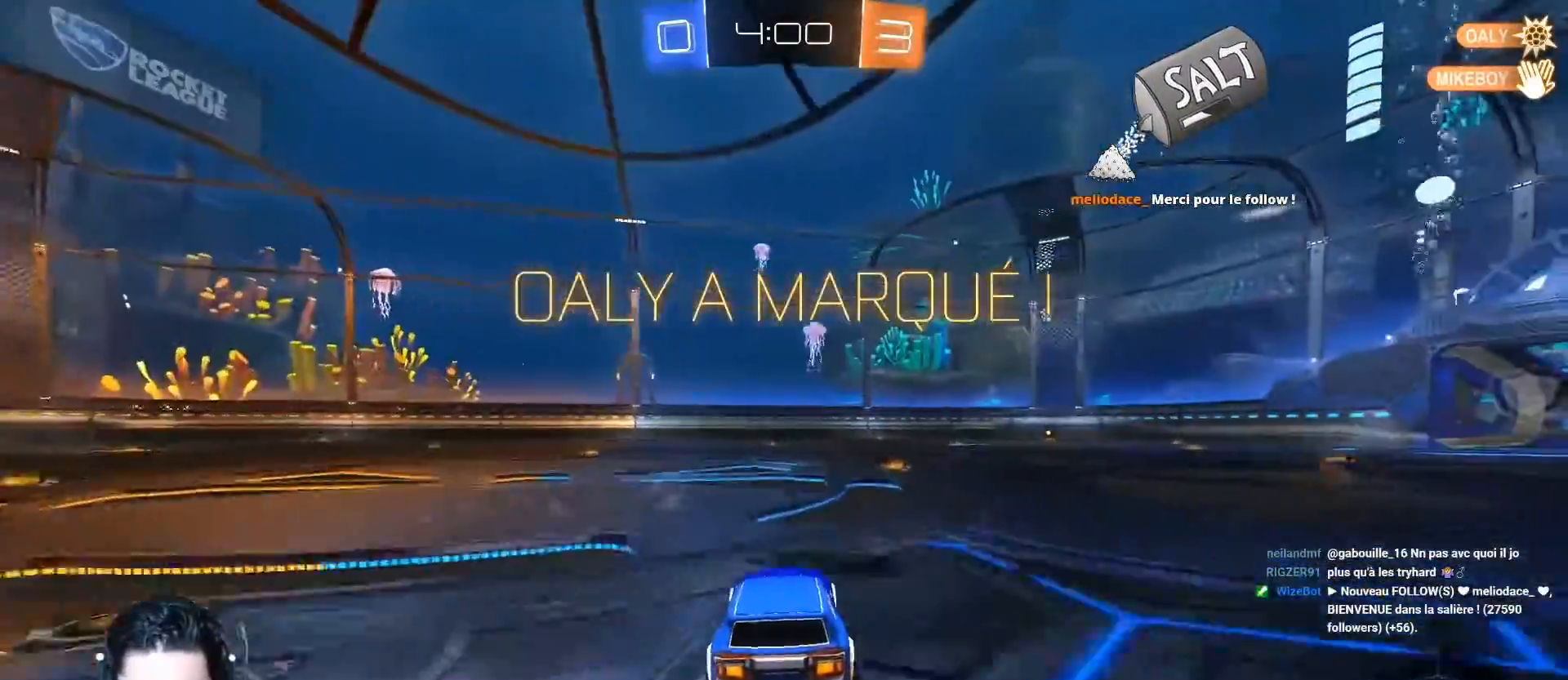
{"buttons": [], "left_stick": "center", "events": []}
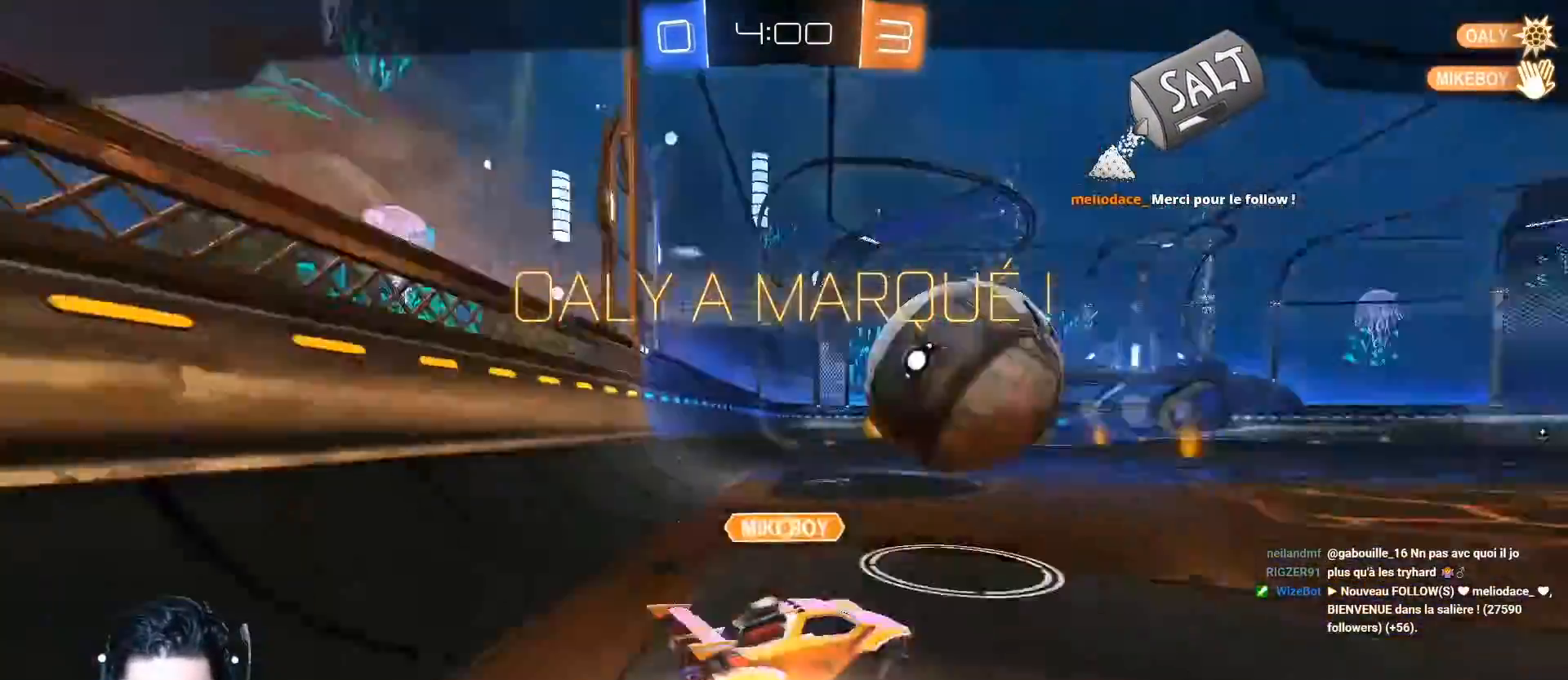
{"buttons": [], "left_stick": "center", "events": []}
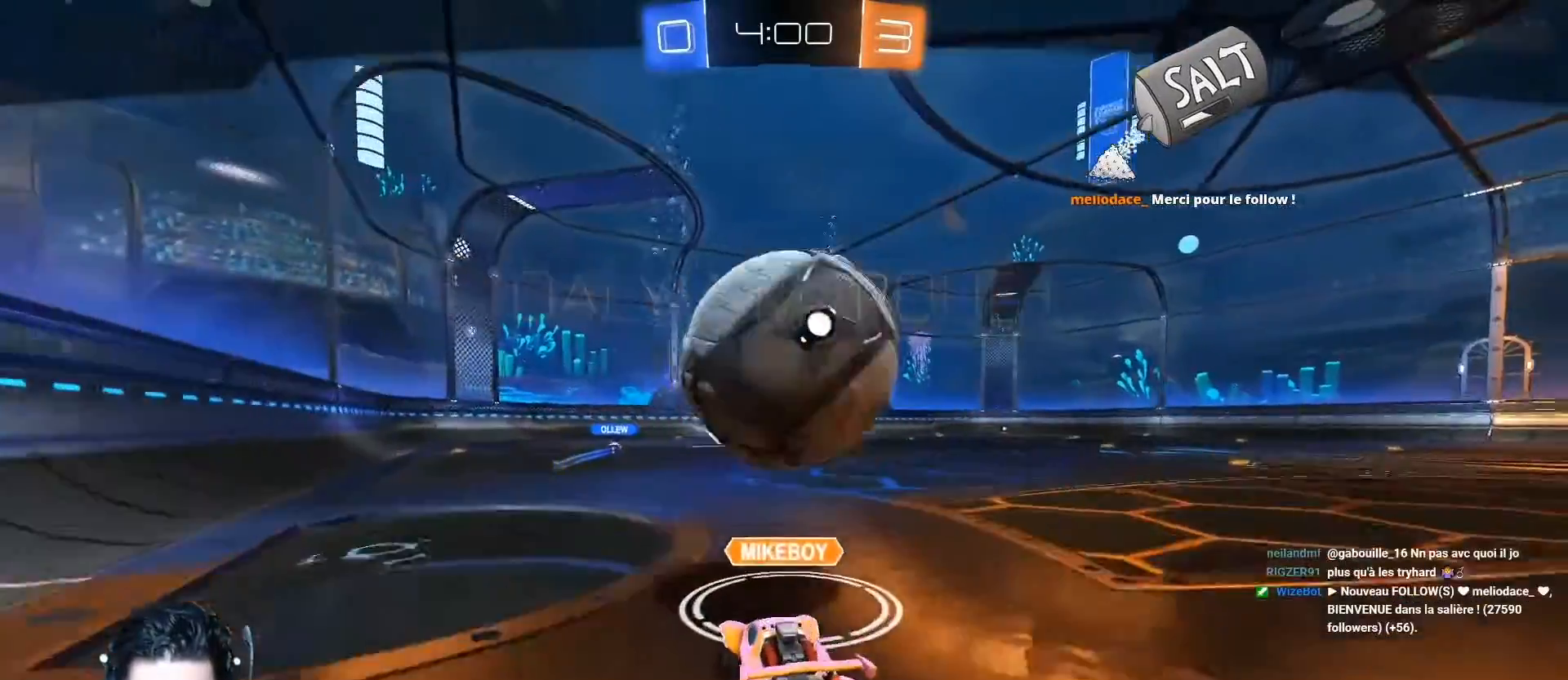
{"buttons": [], "left_stick": "center", "events": []}
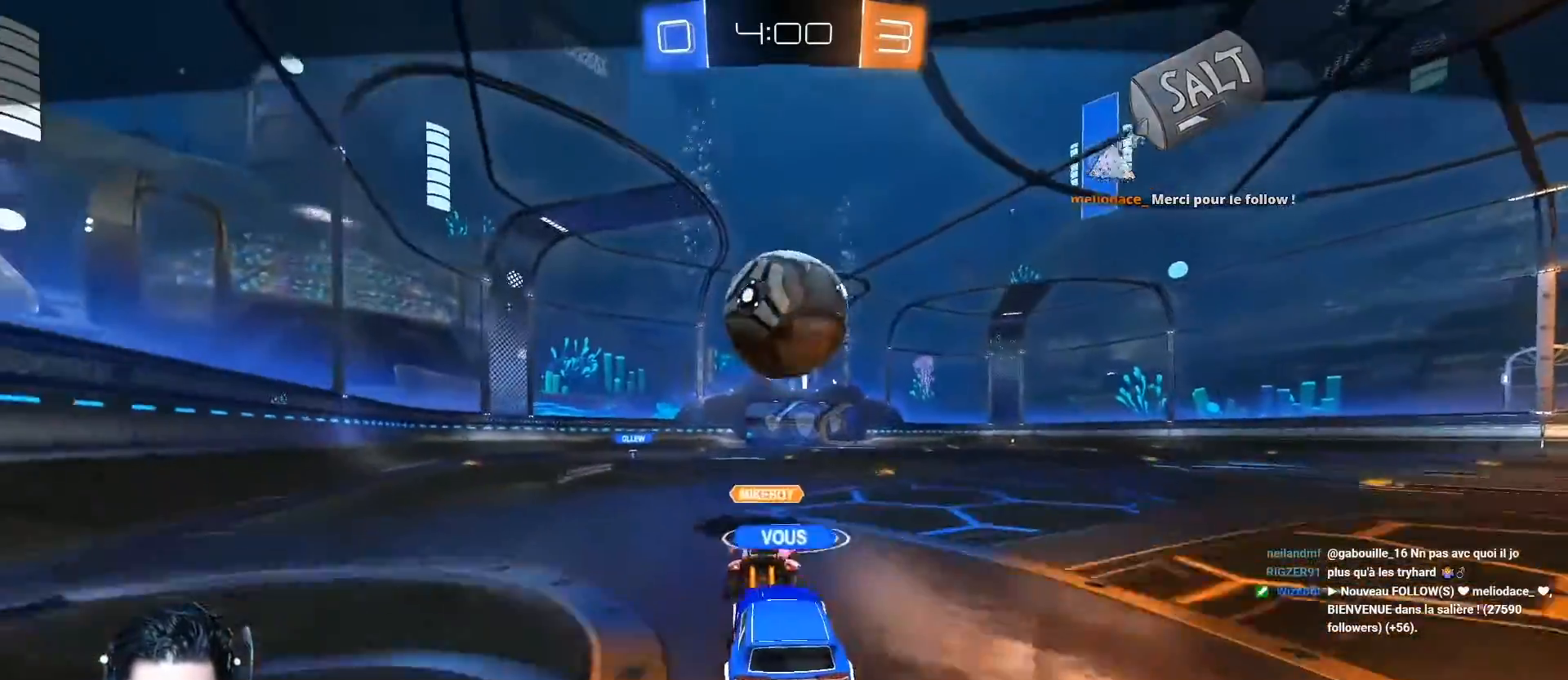
{"buttons": [], "left_stick": "center", "events": []}
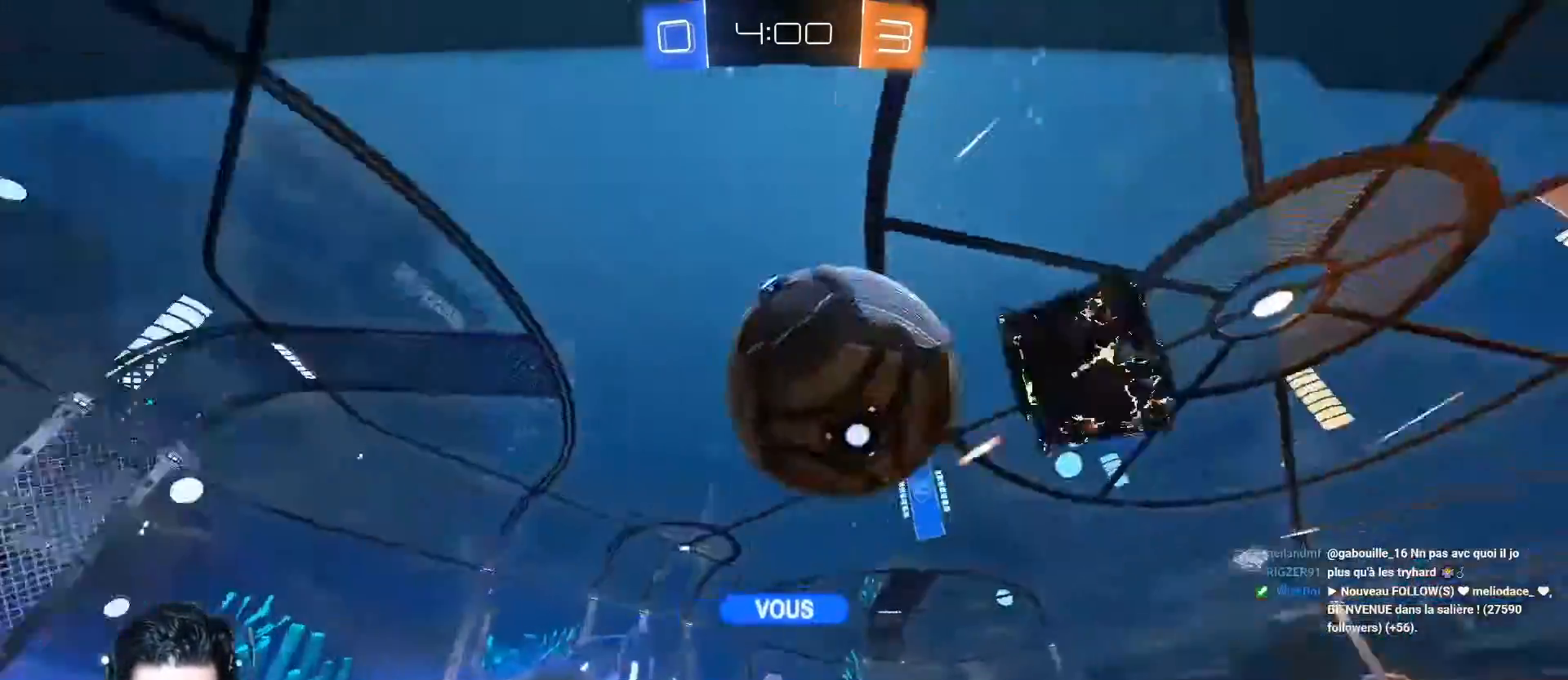
{"buttons": [], "left_stick": "center", "events": []}
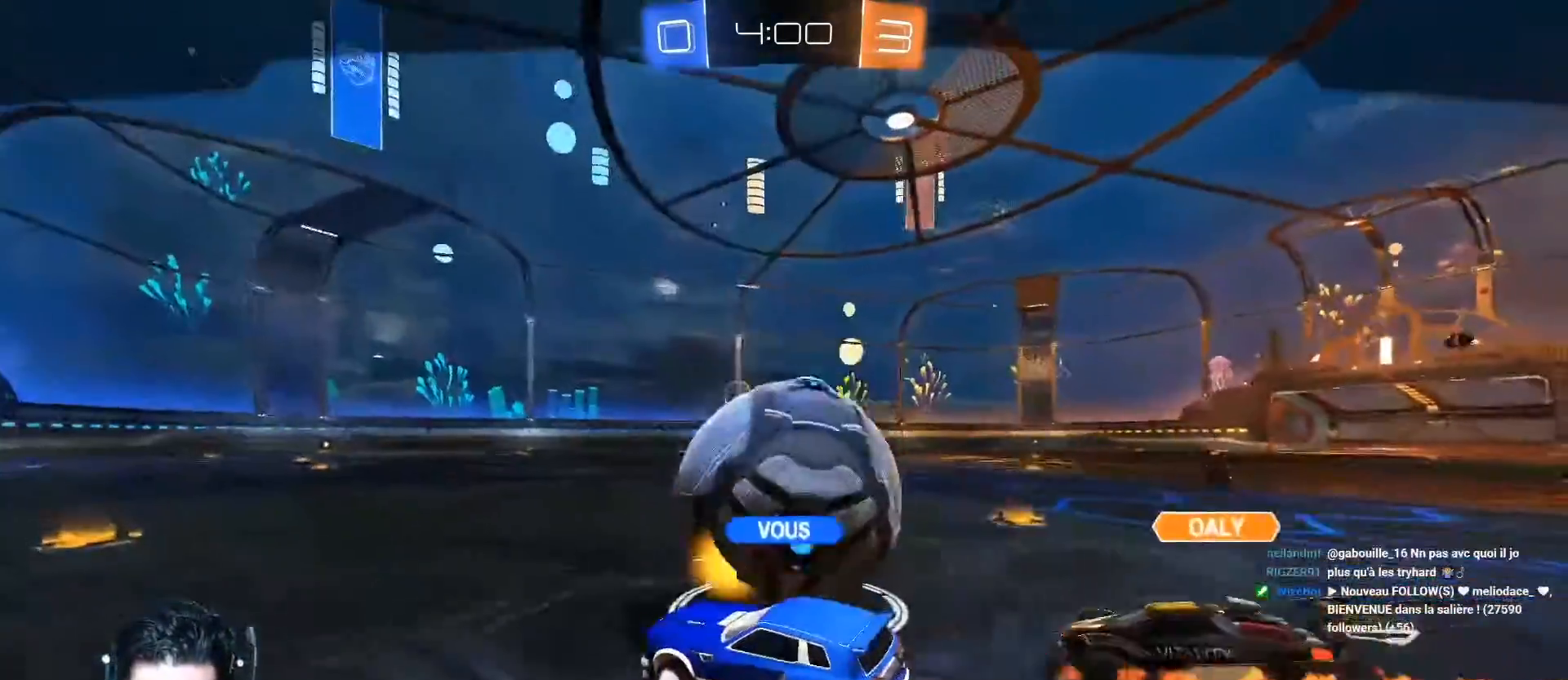
{"buttons": [], "left_stick": "center", "events": []}